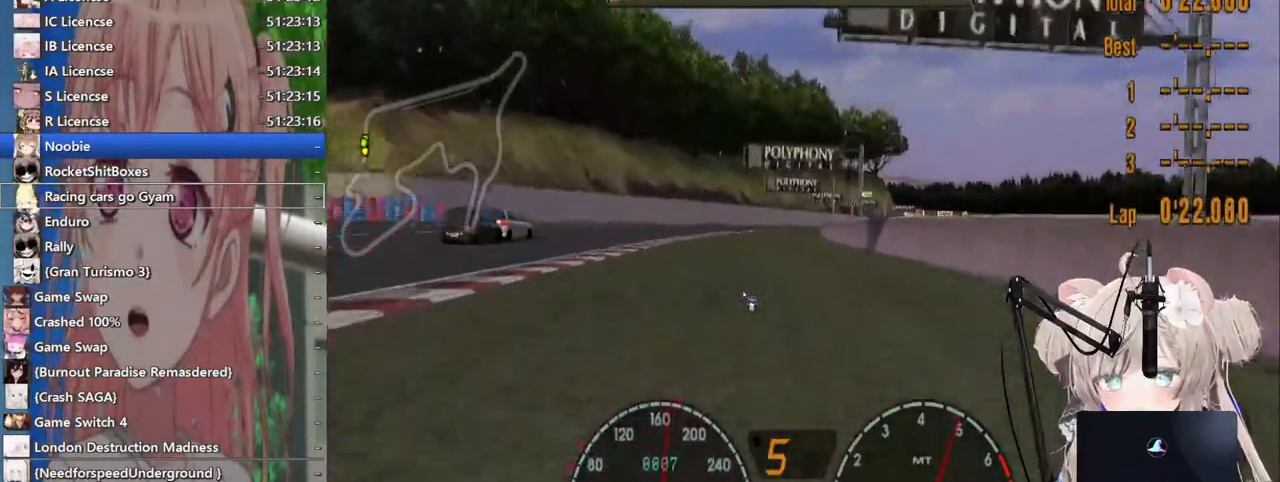
Gameplay with a controller (PlayStation layout); each line is a JSON object with the inputs held at the frame after it. "events" lists button and stick changes between this image and that frame as [ms after this image, input, new state], when the widget could be followed in between. Not read: L1 R1.
{"buttons": ["R2"], "left_stick": "left", "right_stick": "center", "events": [[133, "left_stick", "down"], [467, "left_stick", "left"]]}
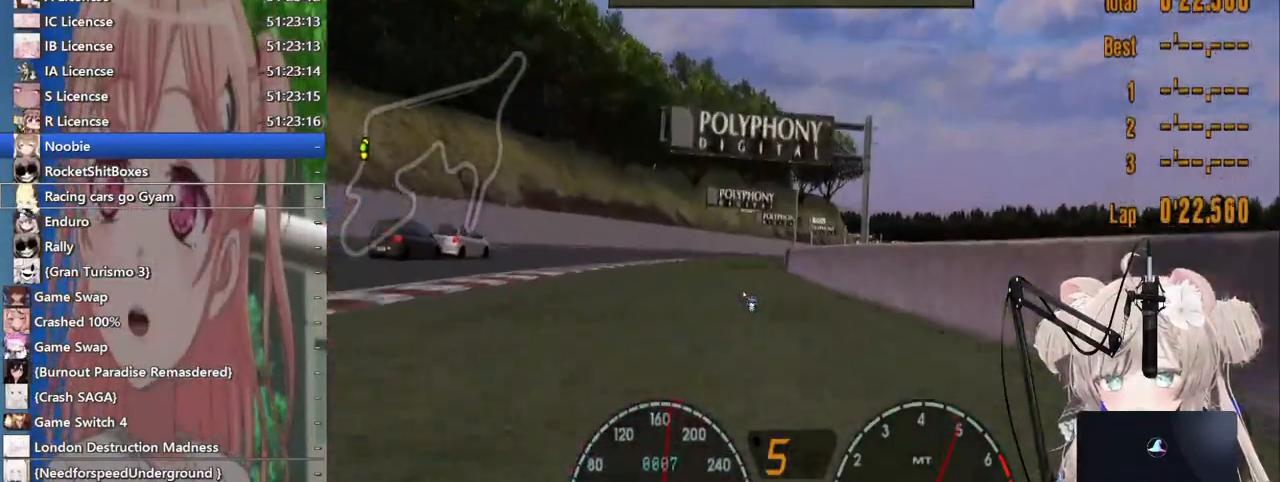
{"buttons": ["R2"], "left_stick": "right", "right_stick": "center", "events": [[217, "left_stick", "down"], [500, "left_stick", "right"]]}
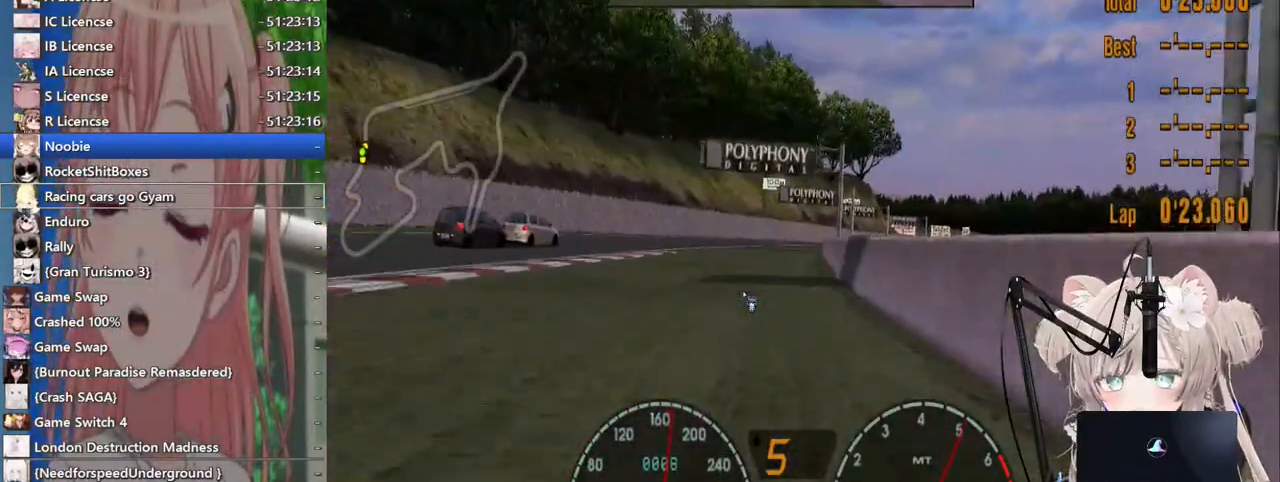
{"buttons": ["R2"], "left_stick": "up-right", "right_stick": "center", "events": [[150, "left_stick", "up-right"]]}
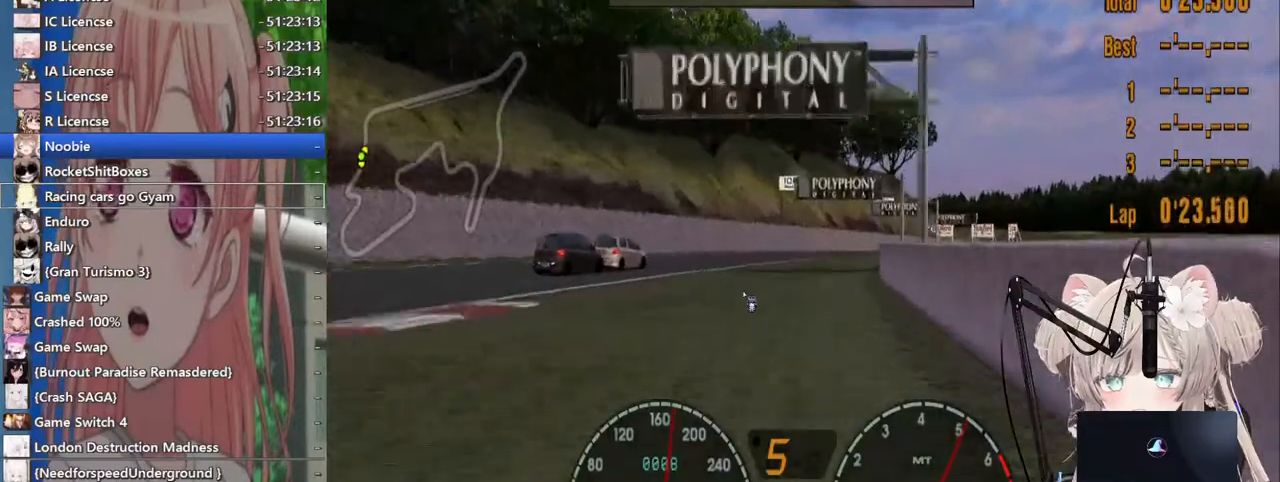
{"buttons": ["R2"], "left_stick": "up-right", "right_stick": "center", "events": []}
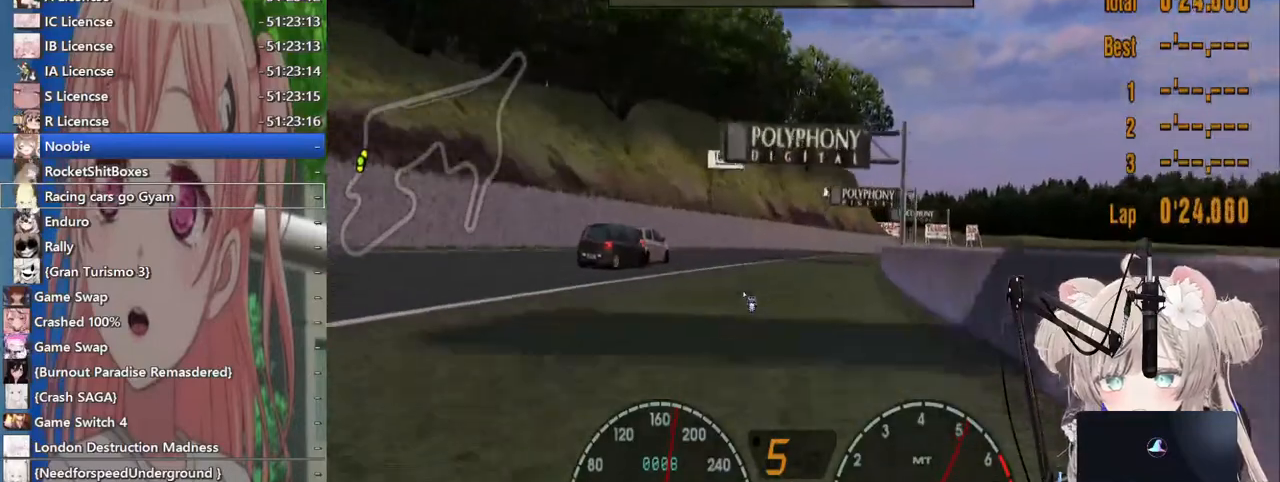
{"buttons": ["R2"], "left_stick": "up-right", "right_stick": "center", "events": []}
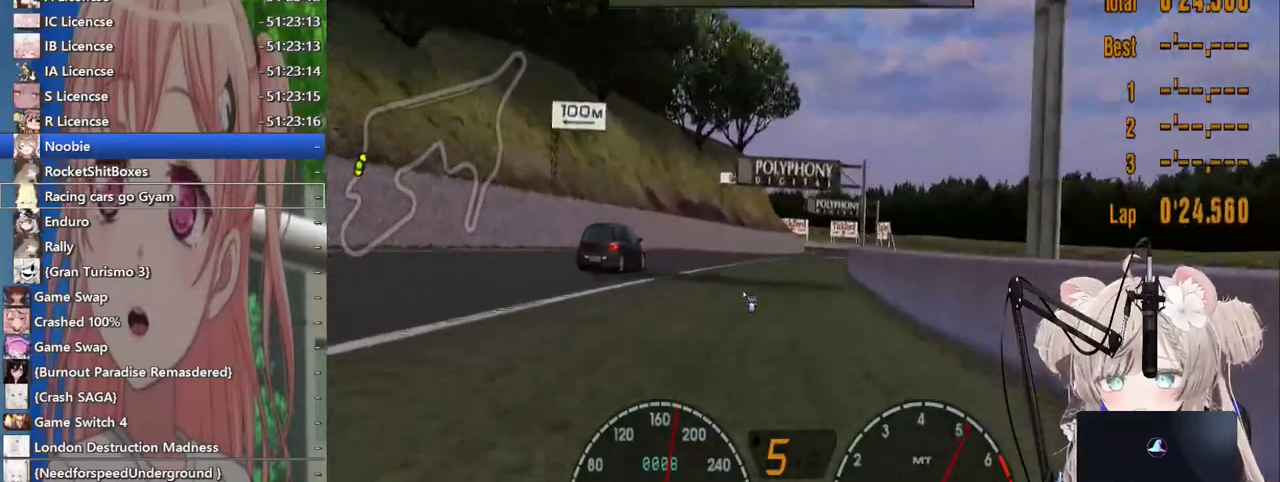
{"buttons": ["R2"], "left_stick": "up-right", "right_stick": "center", "events": []}
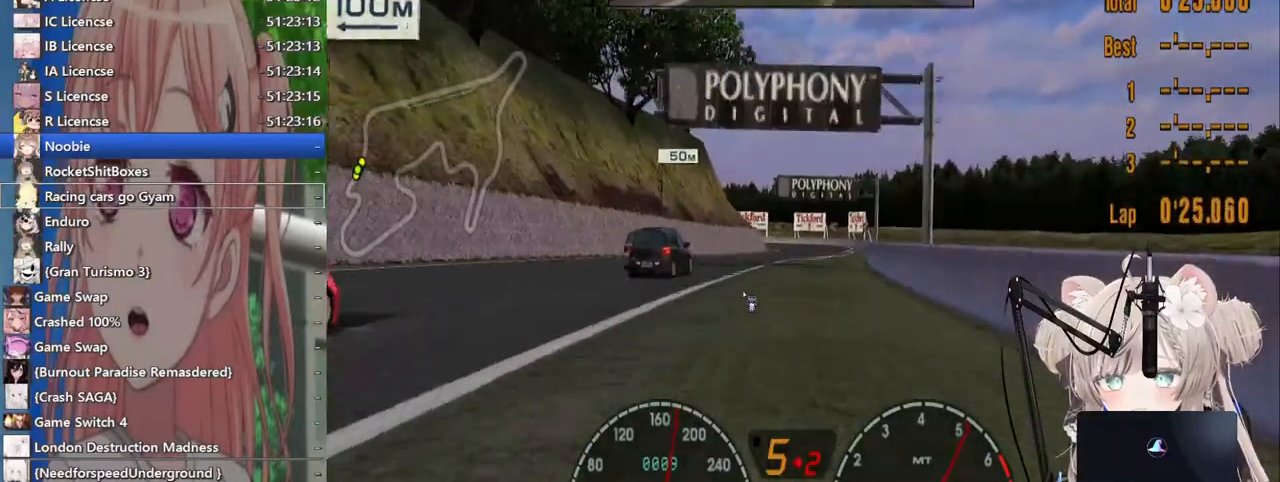
{"buttons": ["R2"], "left_stick": "right", "right_stick": "center", "events": [[233, "left_stick", "right"]]}
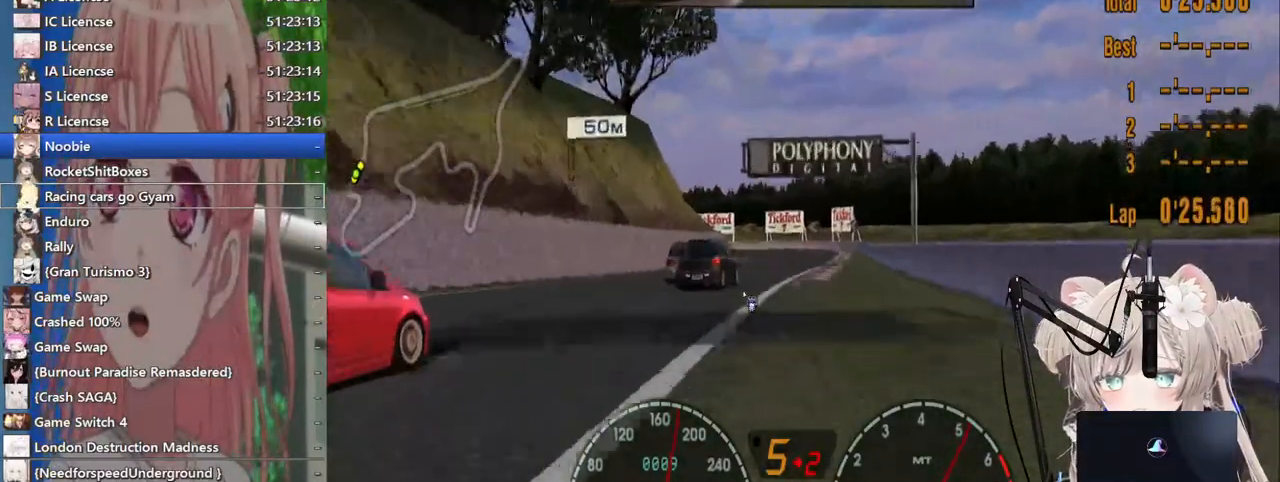
{"buttons": ["L2"], "left_stick": "left", "right_stick": "center", "events": [[300, "left_stick", "left"], [417, "R2", "up"], [433, "L2", "down"]]}
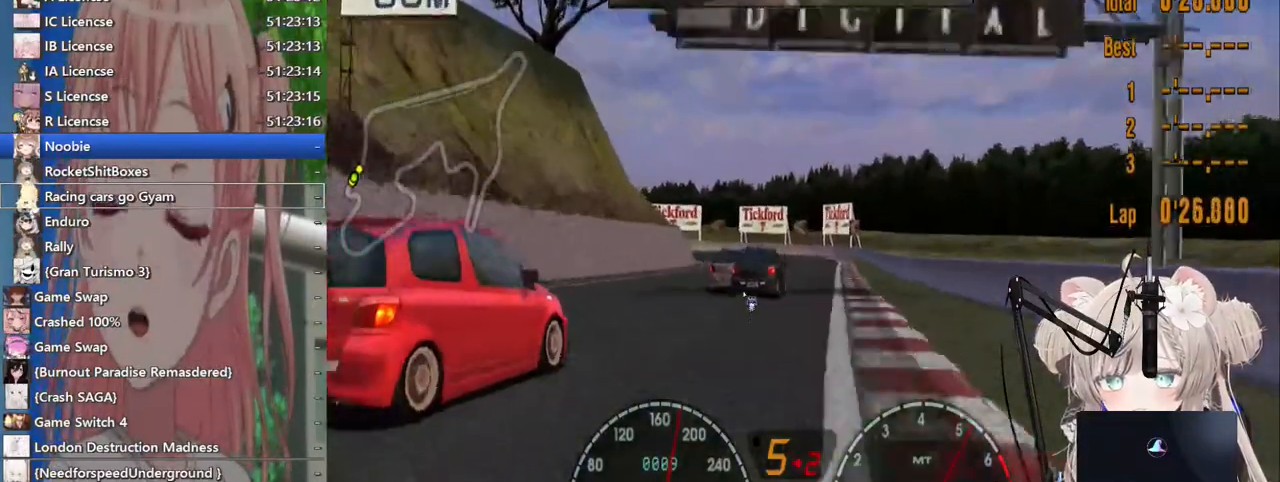
{"buttons": [], "left_stick": "left", "right_stick": "center", "events": [[117, "L2", "up"], [200, "R2", "down"], [417, "R2", "up"]]}
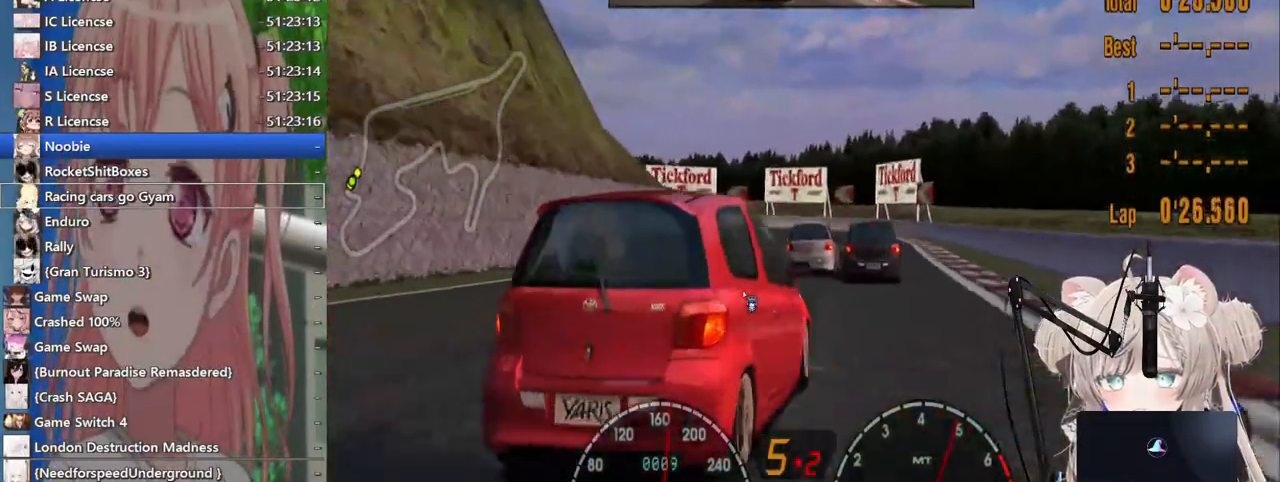
{"buttons": [], "left_stick": "center", "right_stick": "center", "events": [[83, "L2", "down"], [167, "L2", "up"], [233, "SQUARE", "down"], [400, "SQUARE", "up"], [483, "left_stick", "center"]]}
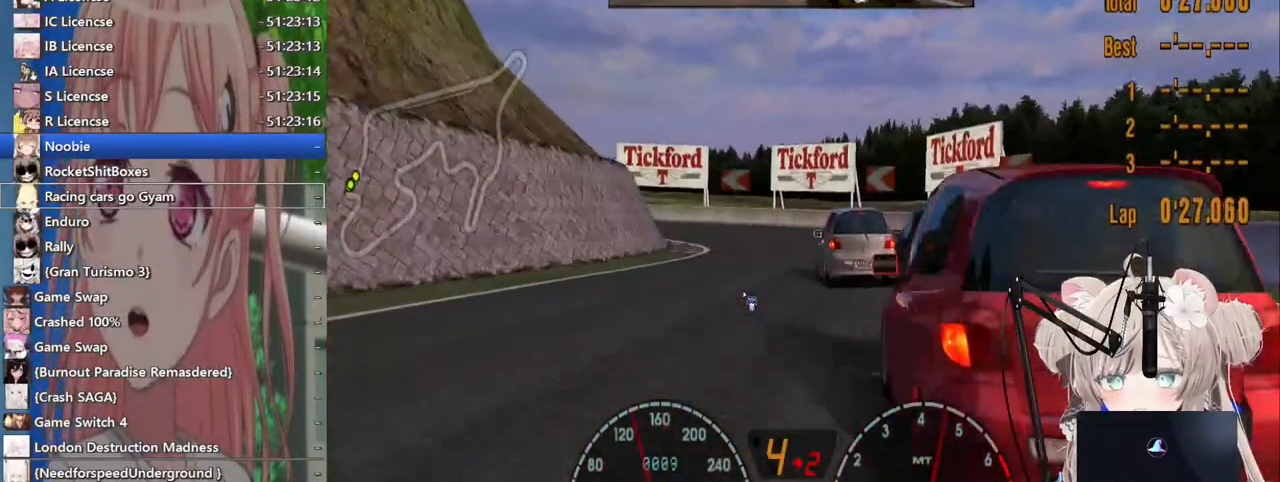
{"buttons": ["L2"], "left_stick": "left", "right_stick": "center", "events": [[33, "L2", "down"], [117, "left_stick", "left"], [283, "SQUARE", "down"], [433, "SQUARE", "up"]]}
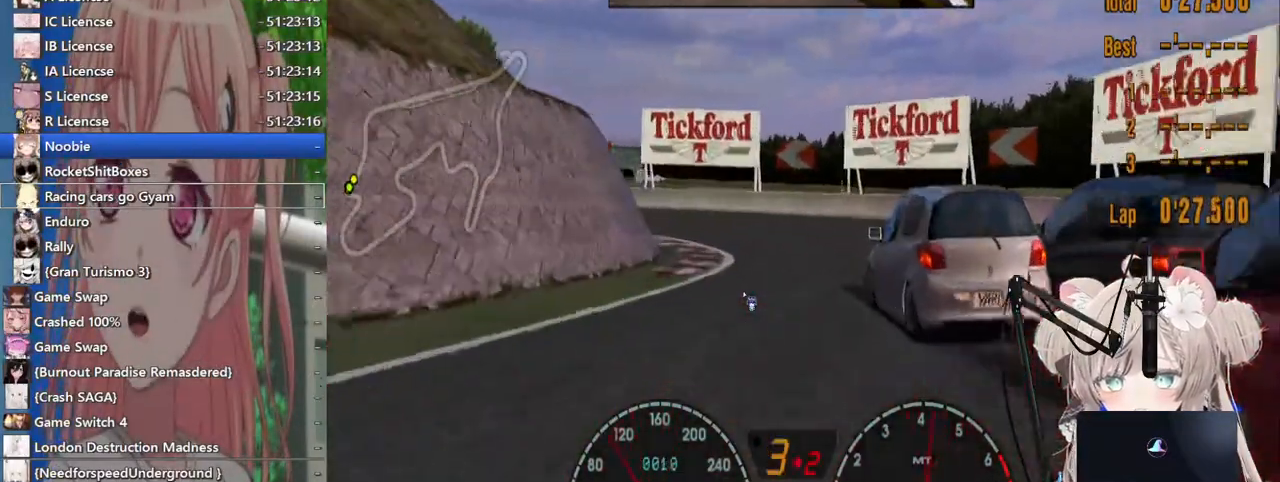
{"buttons": ["R2"], "left_stick": "up-right", "right_stick": "center", "events": [[133, "SQUARE", "down"], [283, "SQUARE", "up"], [333, "L2", "up"], [467, "R2", "down"], [500, "left_stick", "up-right"]]}
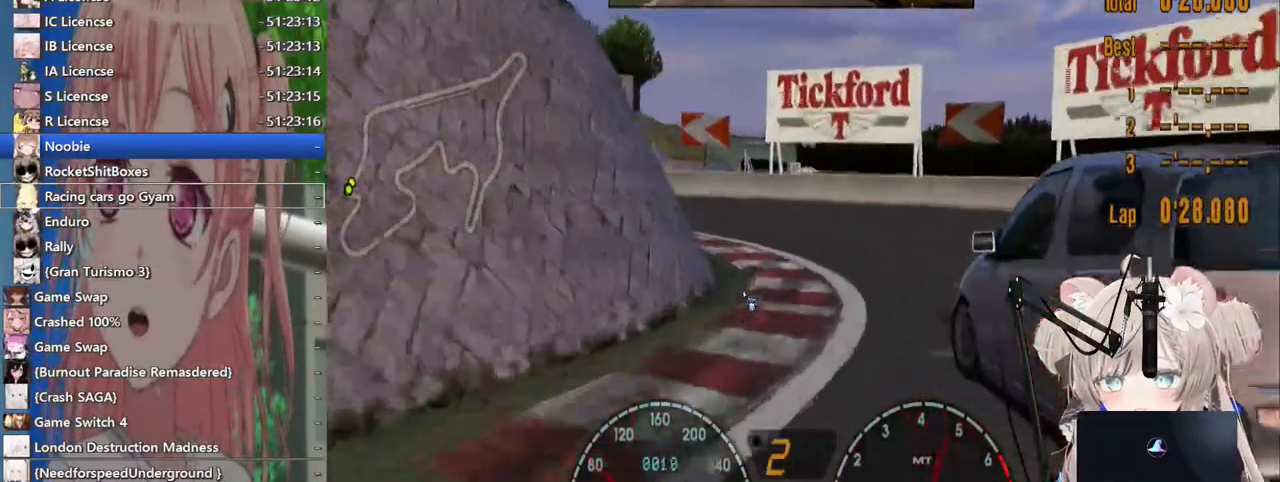
{"buttons": [], "left_stick": "up-left", "right_stick": "center", "events": [[200, "left_stick", "left"], [267, "left_stick", "up-left"], [367, "R2", "up"]]}
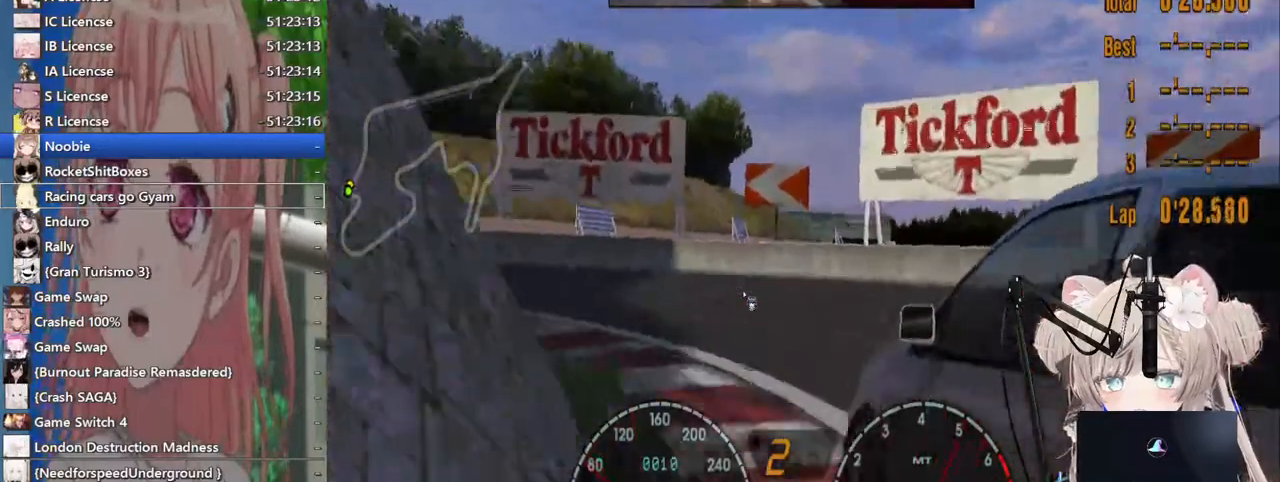
{"buttons": ["R2"], "left_stick": "up-left", "right_stick": "center", "events": [[117, "R2", "down"]]}
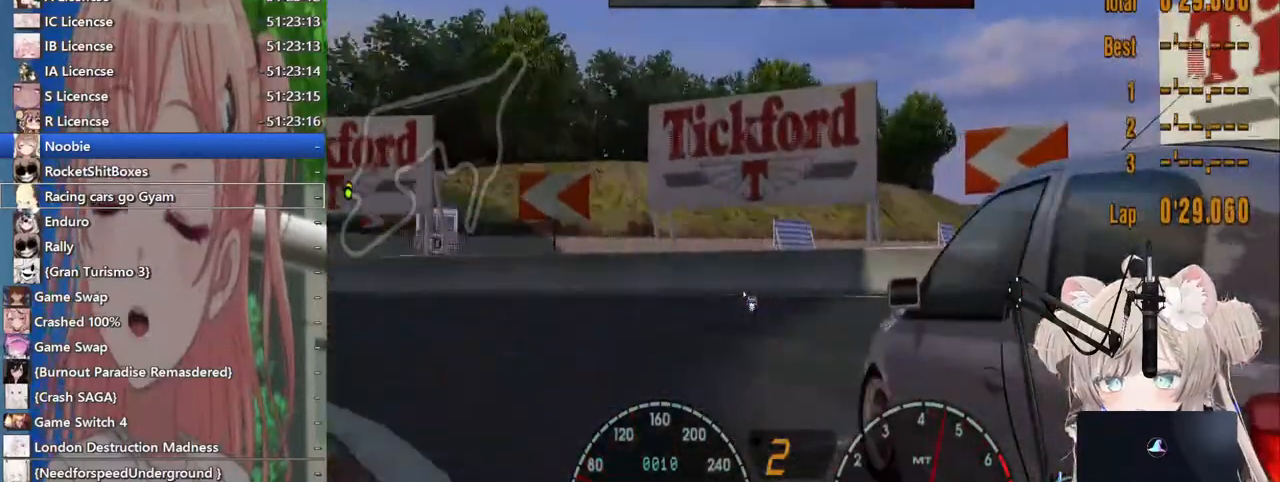
{"buttons": ["SQUARE"], "left_stick": "left", "right_stick": "center", "events": [[17, "left_stick", "left"], [367, "R2", "up"], [417, "SQUARE", "down"]]}
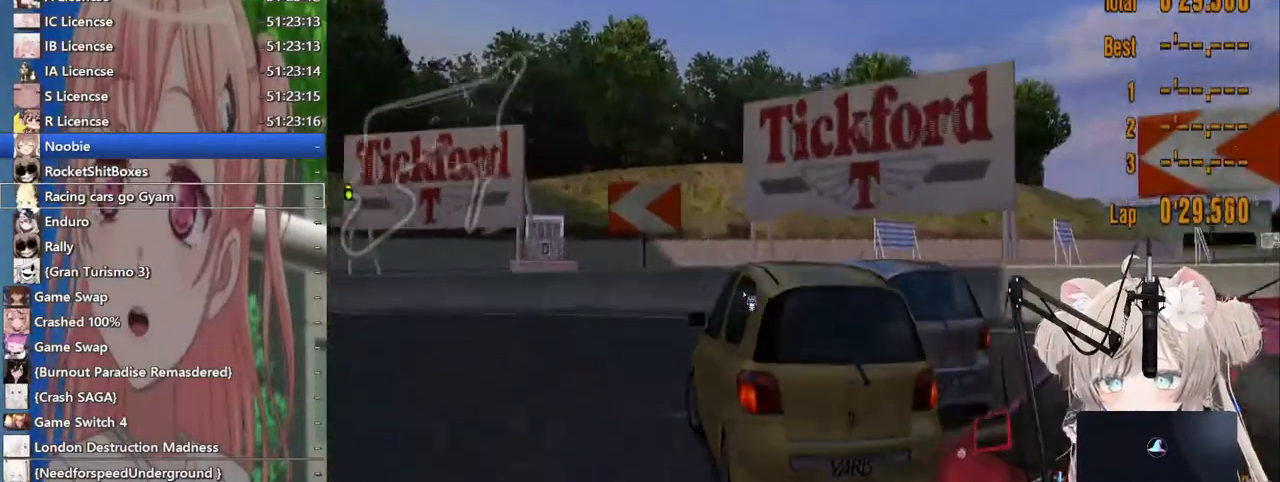
{"buttons": ["R2"], "left_stick": "left", "right_stick": "center", "events": [[33, "SQUARE", "up"], [217, "R2", "down"]]}
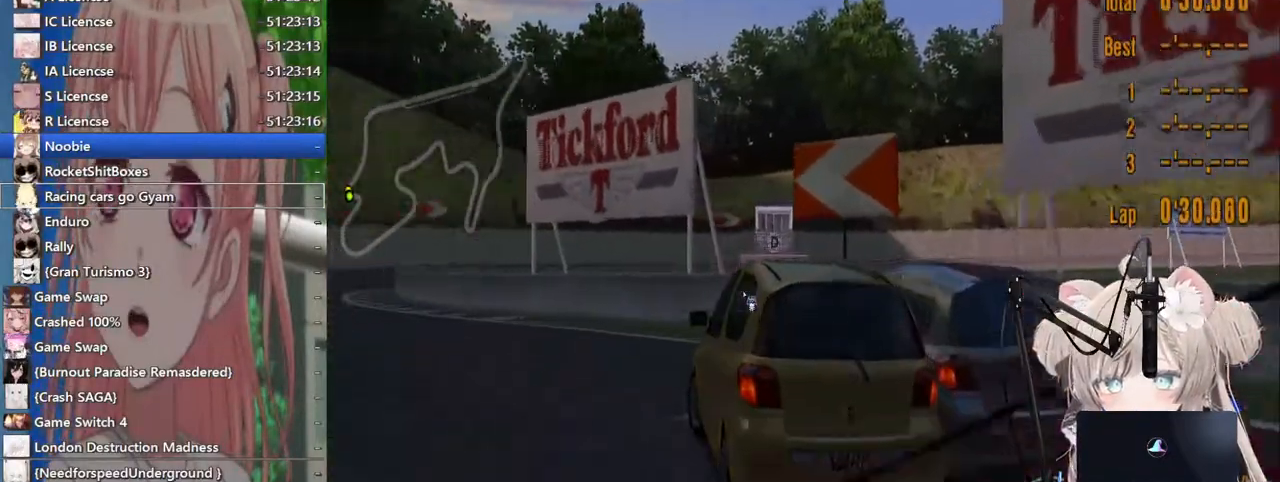
{"buttons": ["R2"], "left_stick": "left", "right_stick": "center", "events": [[17, "R2", "up"], [217, "R2", "down"]]}
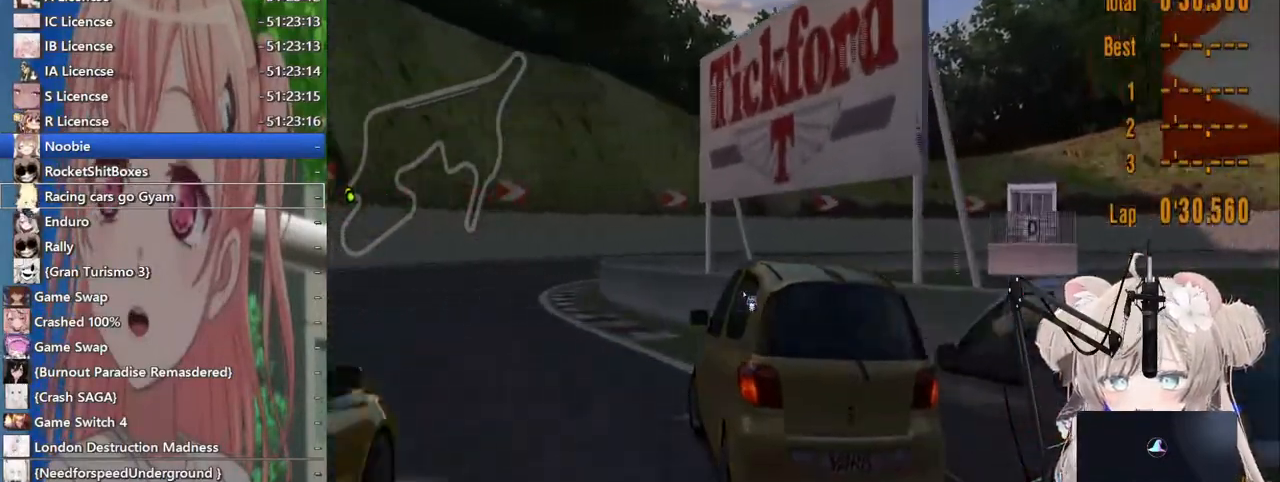
{"buttons": ["CROSS", "R2"], "left_stick": "up-right", "right_stick": "center", "events": [[433, "left_stick", "center"], [483, "CROSS", "down"], [483, "left_stick", "up-right"]]}
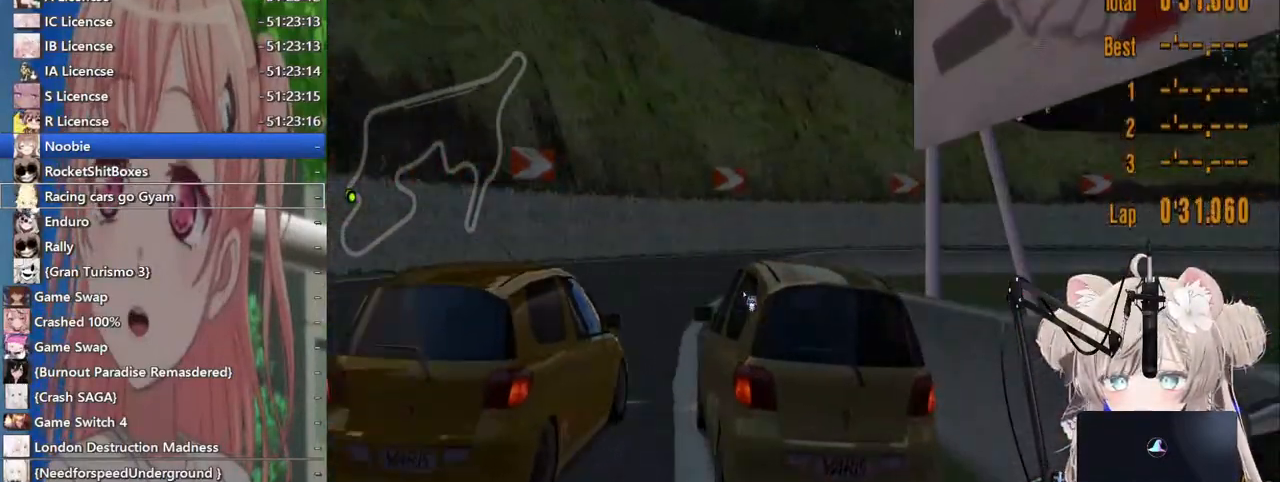
{"buttons": ["R2"], "left_stick": "up-right", "right_stick": "center", "events": [[117, "CROSS", "up"]]}
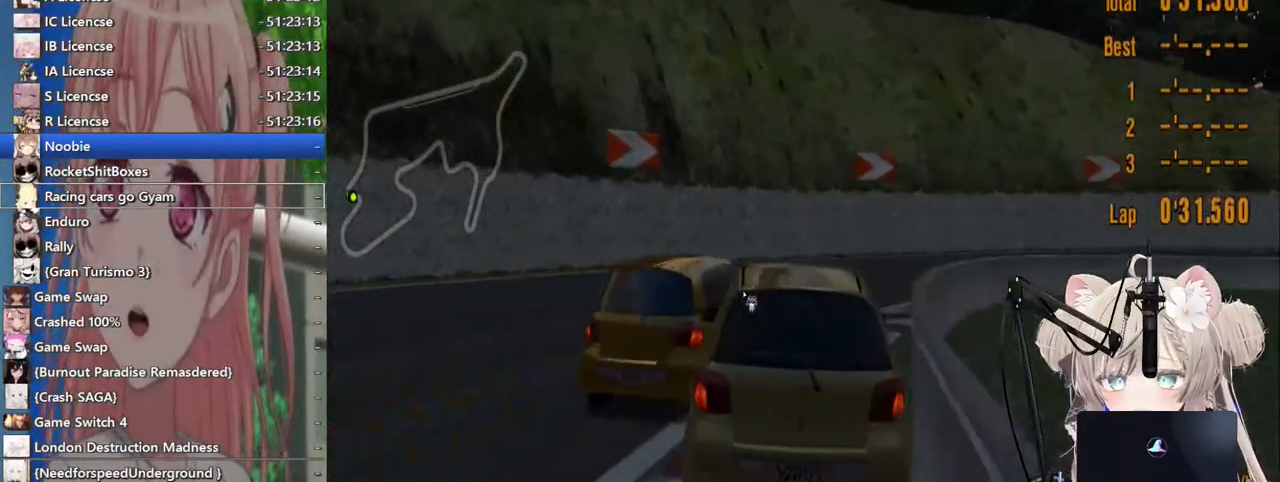
{"buttons": ["R2"], "left_stick": "up-right", "right_stick": "center", "events": [[267, "R2", "up"], [317, "L2", "down"], [467, "L2", "up"], [467, "R2", "down"]]}
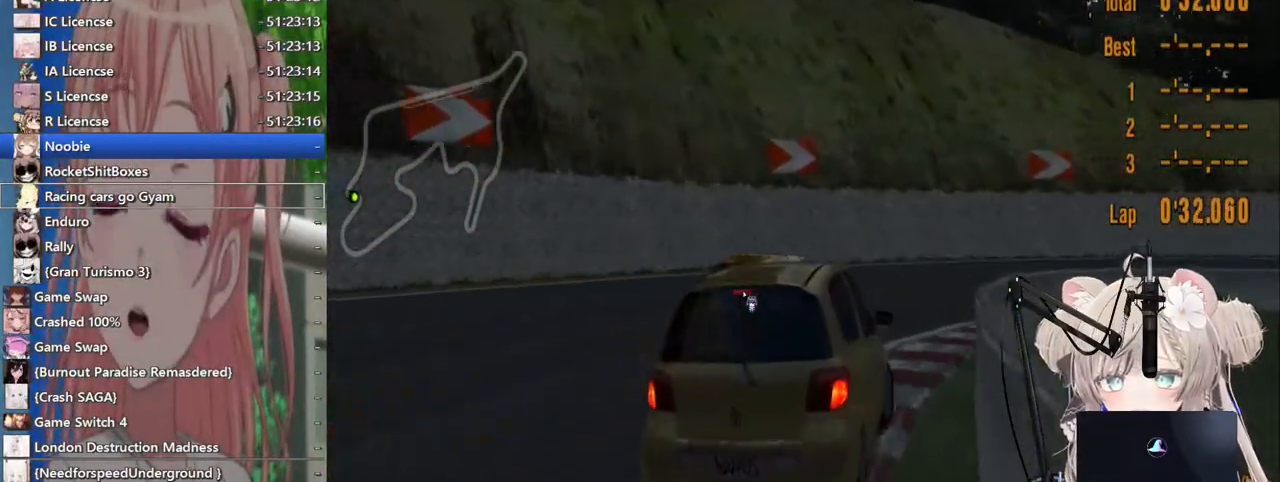
{"buttons": ["R2"], "left_stick": "up-right", "right_stick": "center", "events": []}
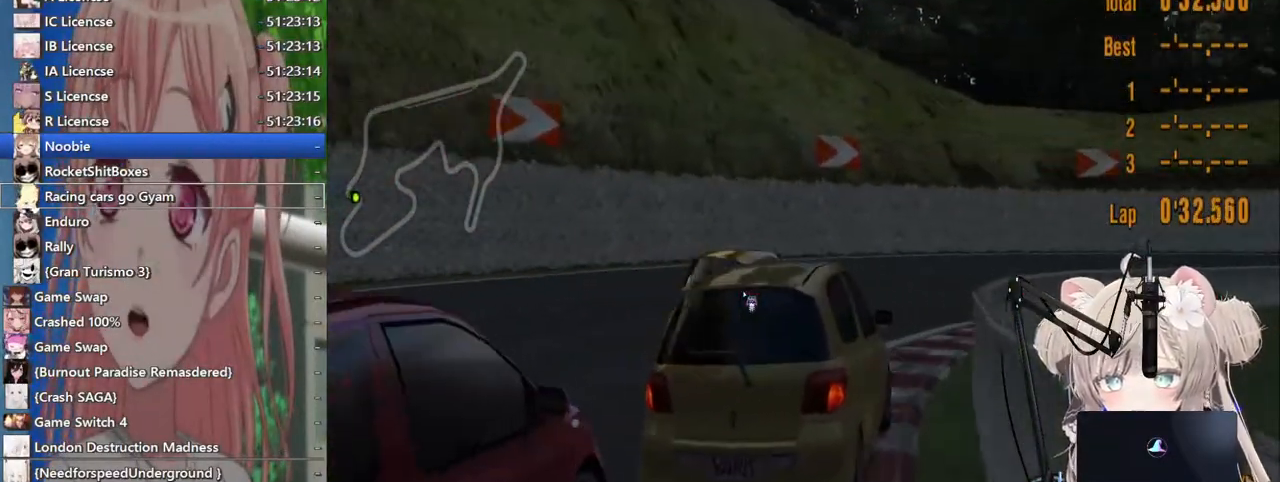
{"buttons": ["R2"], "left_stick": "right", "right_stick": "center", "events": [[500, "left_stick", "right"]]}
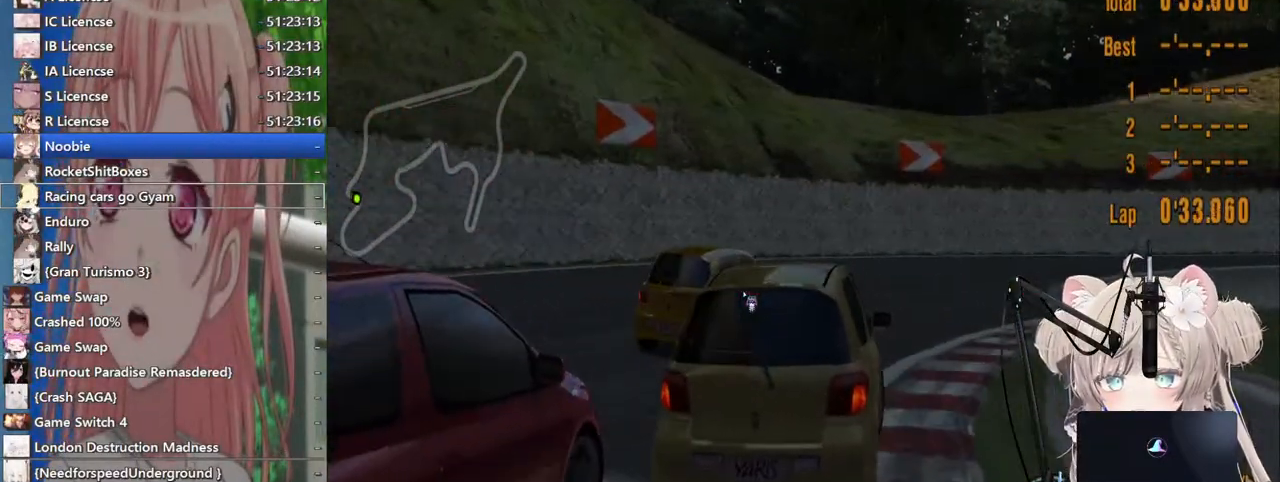
{"buttons": ["R2"], "left_stick": "right", "right_stick": "center", "events": []}
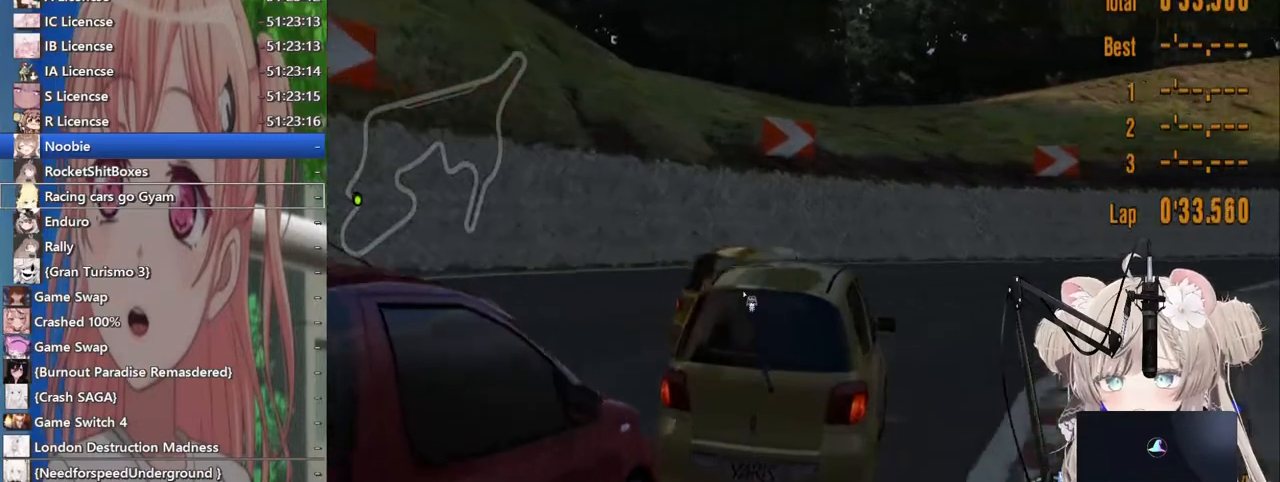
{"buttons": ["R2"], "left_stick": "right", "right_stick": "center", "events": [[433, "R2", "up"], [500, "R2", "down"]]}
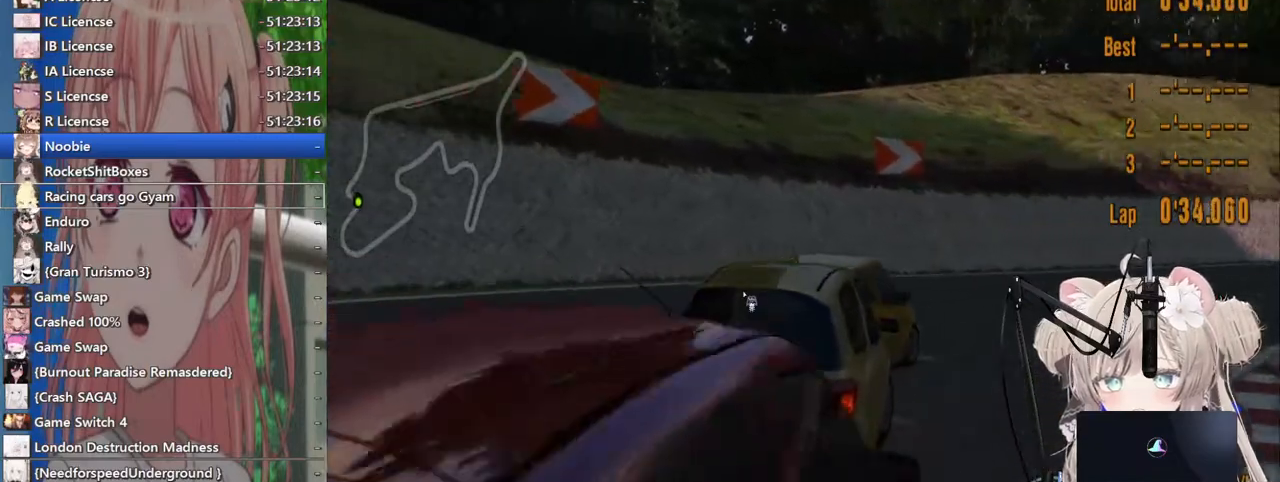
{"buttons": ["R2"], "left_stick": "right", "right_stick": "center", "events": []}
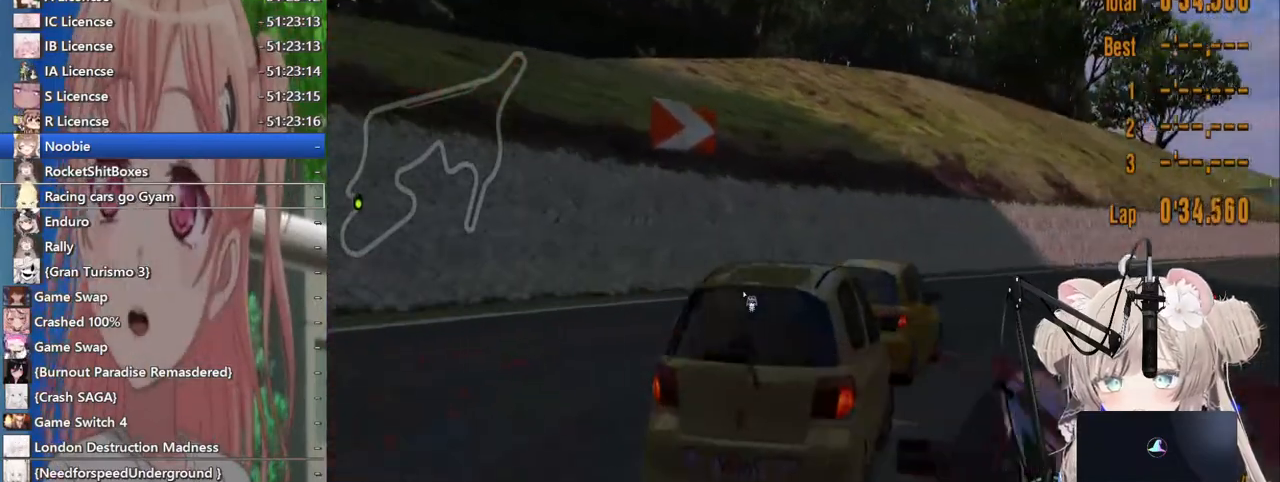
{"buttons": ["R2"], "left_stick": "right", "right_stick": "center", "events": []}
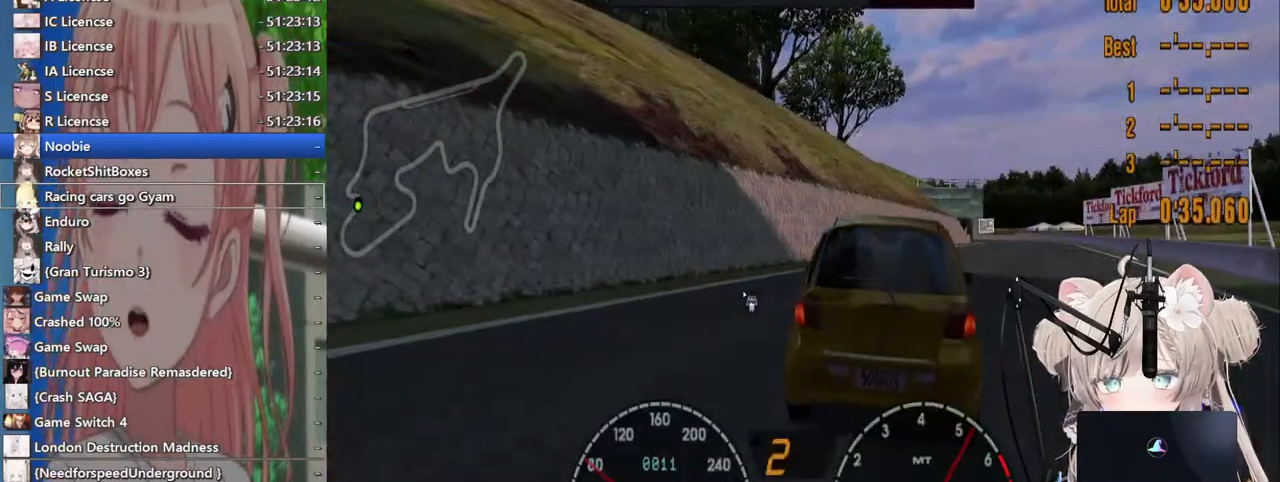
{"buttons": ["R2"], "left_stick": "up-right", "right_stick": "center", "events": [[217, "left_stick", "up-right"]]}
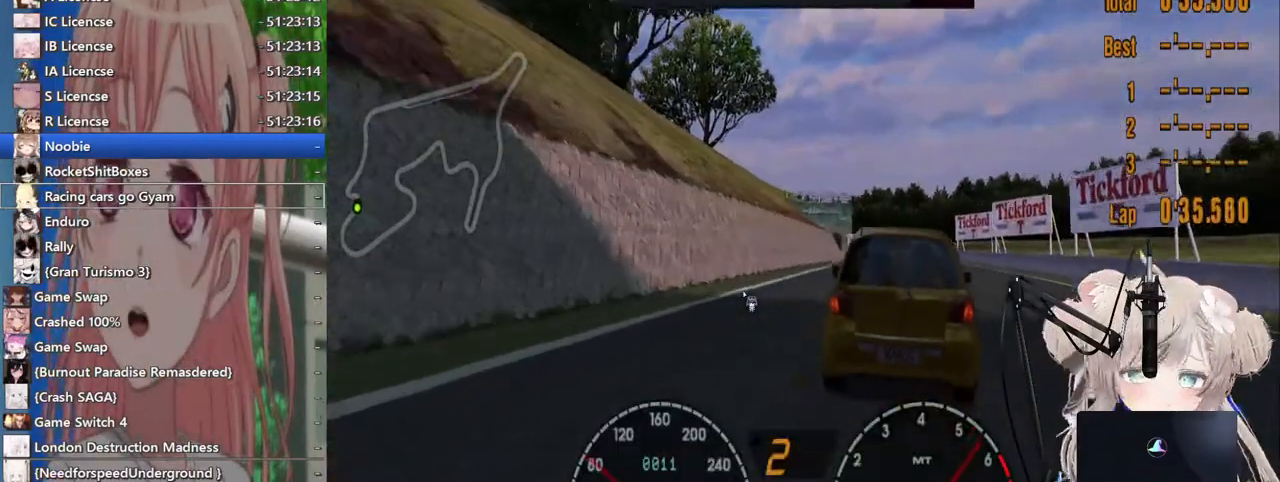
{"buttons": ["R2"], "left_stick": "right", "right_stick": "center", "events": [[117, "left_stick", "right"]]}
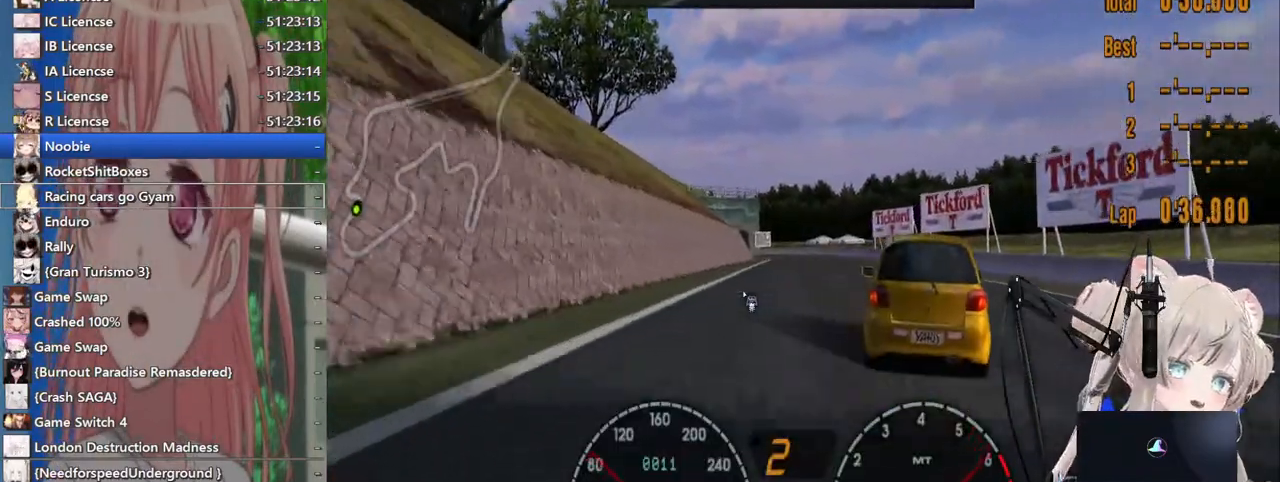
{"buttons": ["R2"], "left_stick": "center", "right_stick": "center", "events": [[250, "left_stick", "center"]]}
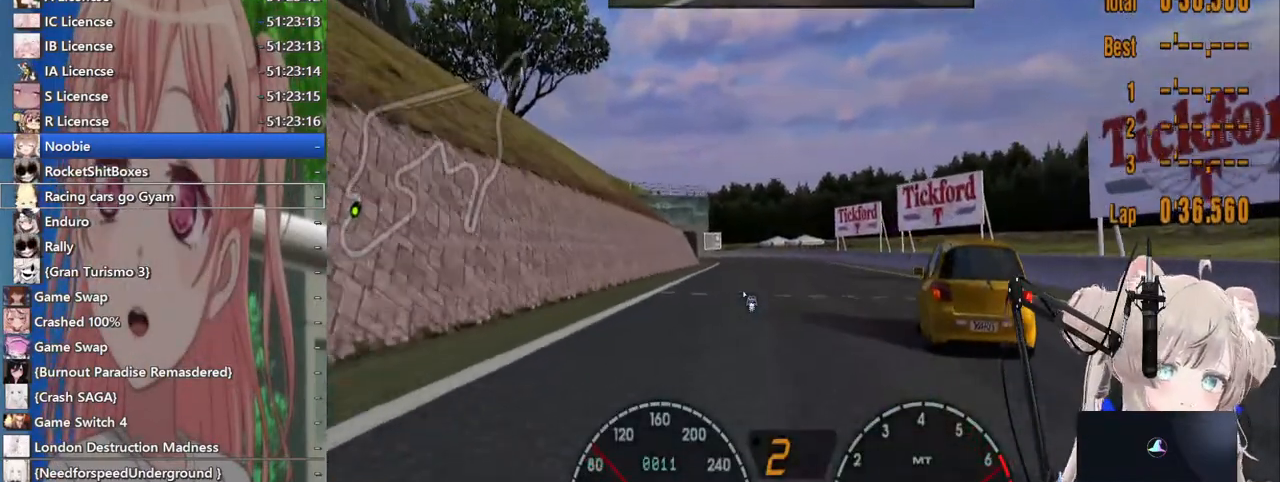
{"buttons": ["R2"], "left_stick": "center", "right_stick": "center", "events": [[200, "CROSS", "down"], [367, "CROSS", "up"]]}